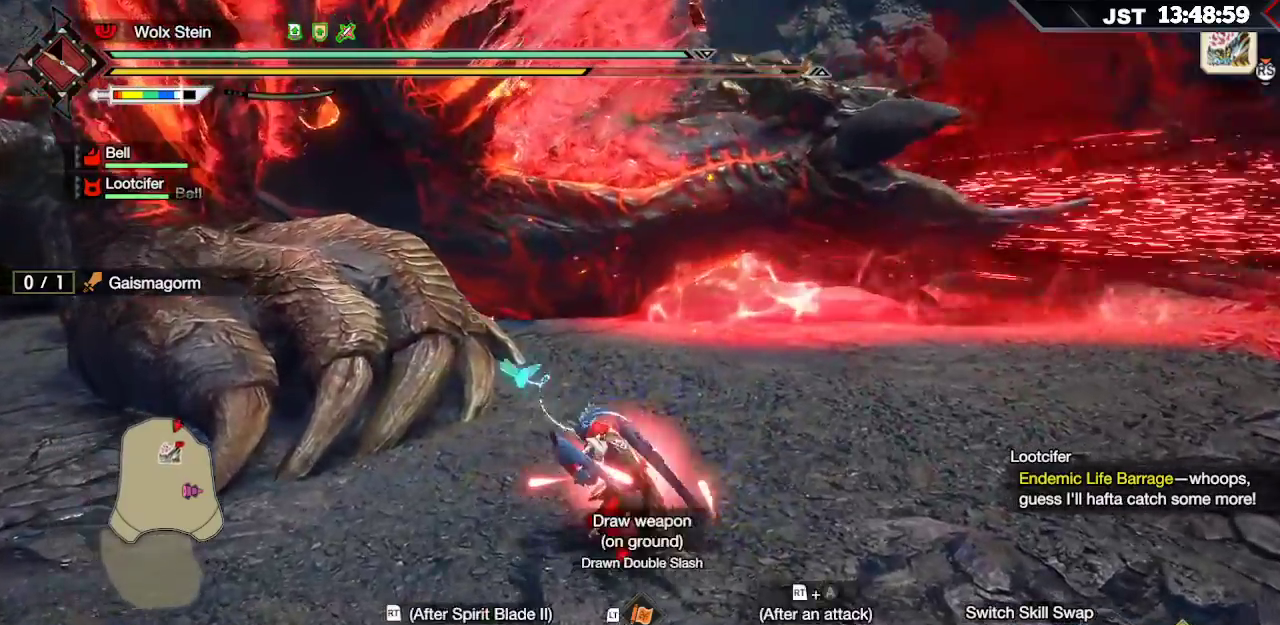
Gameplay with a controller (Xbox layout); each line is a JSON object with the inputs held at the frame after it. "events" lists button and stick changes between this image and that frame as [ms after this image, input, new state], when the widget could be followed in between.
{"buttons": [], "left_stick": "up-left", "right_stick": "center", "events": []}
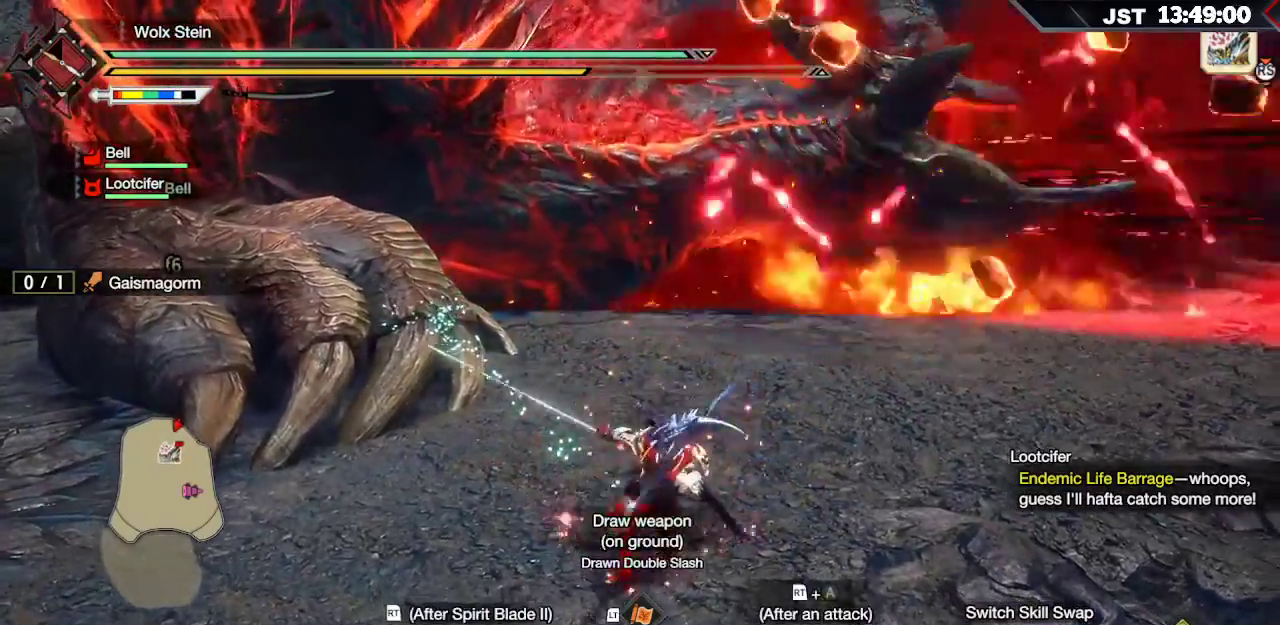
{"buttons": [], "left_stick": "up-right", "right_stick": "center", "events": [[167, "left_stick", "up"], [417, "left_stick", "up-right"]]}
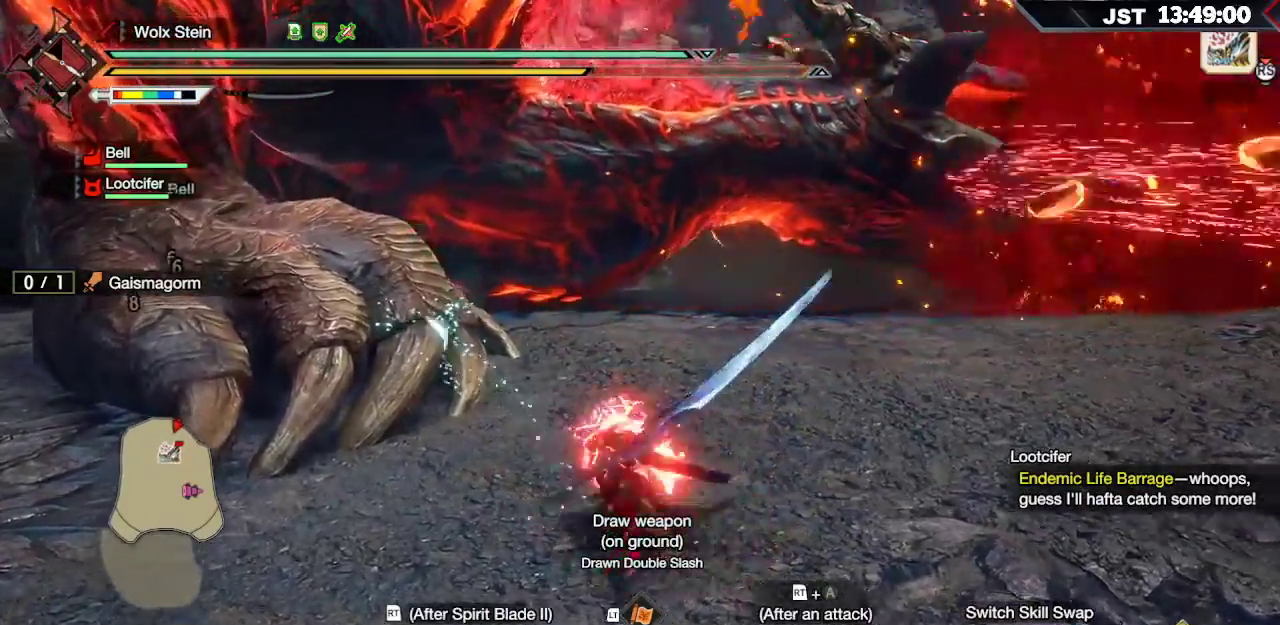
{"buttons": [], "left_stick": "center", "right_stick": "center", "events": [[500, "left_stick", "center"]]}
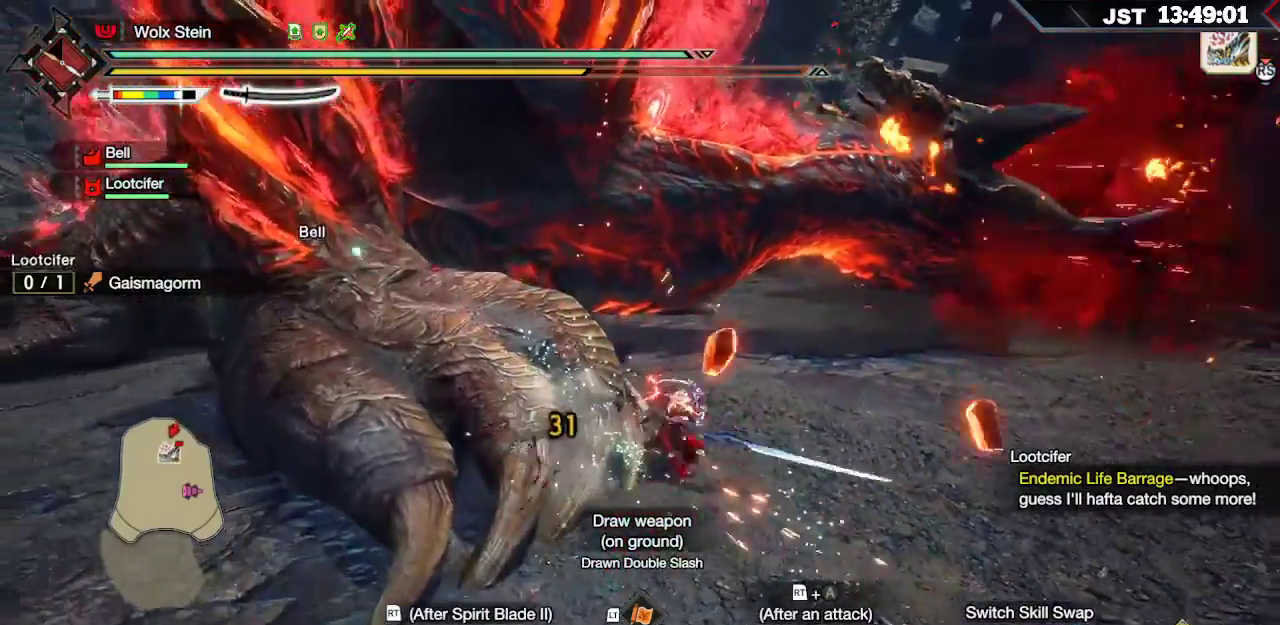
{"buttons": ["A", "R2"], "left_stick": "up-left", "right_stick": "center", "events": [[50, "right_stick", "left"], [150, "left_stick", "up-right"], [200, "left_stick", "up"], [250, "right_stick", "center"], [383, "R2", "down"], [433, "A", "down"], [433, "left_stick", "up-left"]]}
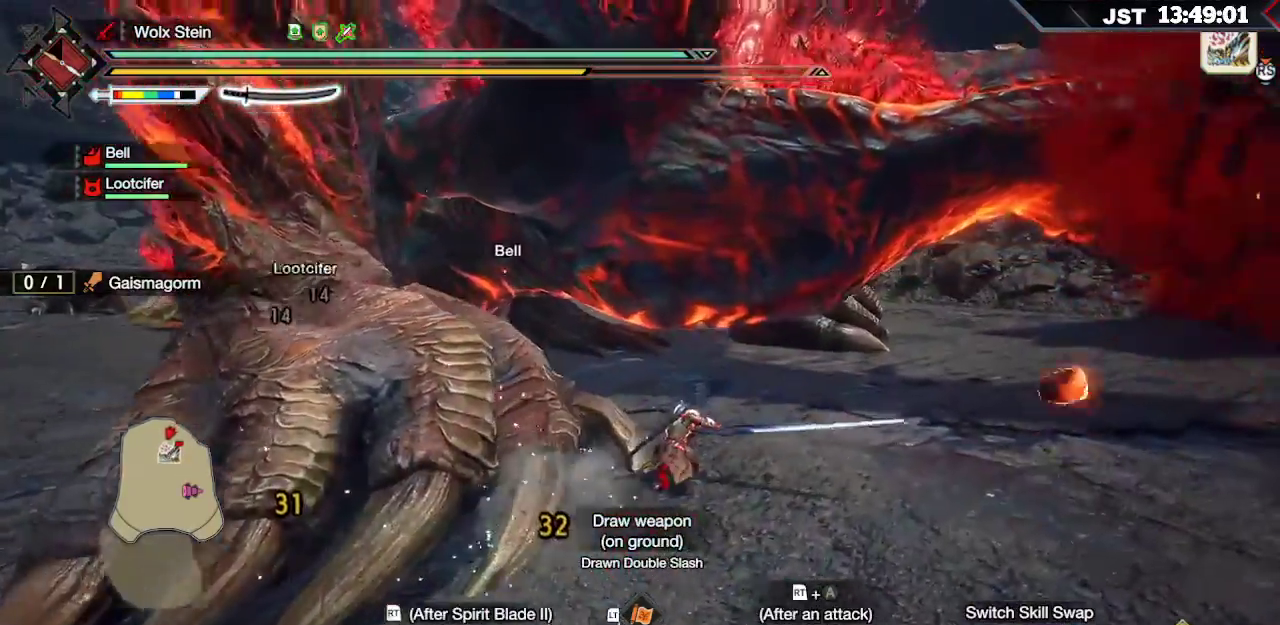
{"buttons": ["A", "R2"], "left_stick": "left", "right_stick": "center", "events": [[17, "A", "up"], [33, "left_stick", "left"], [100, "A", "down"], [183, "A", "up"], [233, "A", "down"], [283, "A", "up"], [367, "A", "down"], [467, "A", "up"], [483, "A", "down"]]}
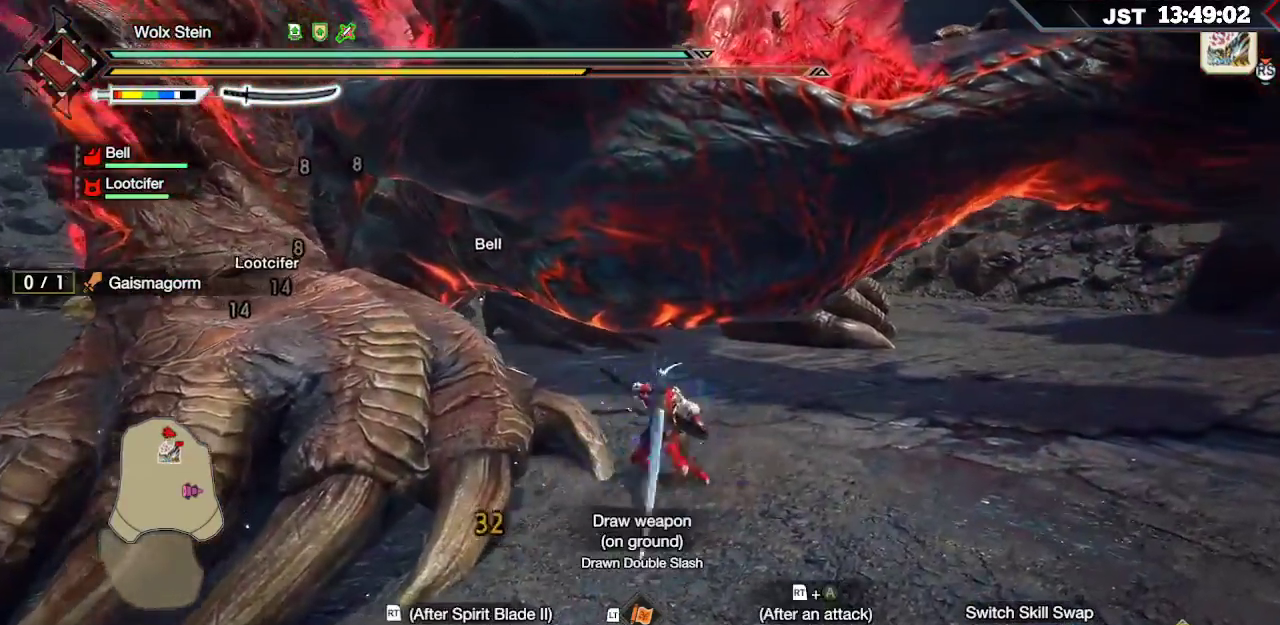
{"buttons": [], "left_stick": "left", "right_stick": "center", "events": [[67, "A", "up"], [83, "R2", "up"]]}
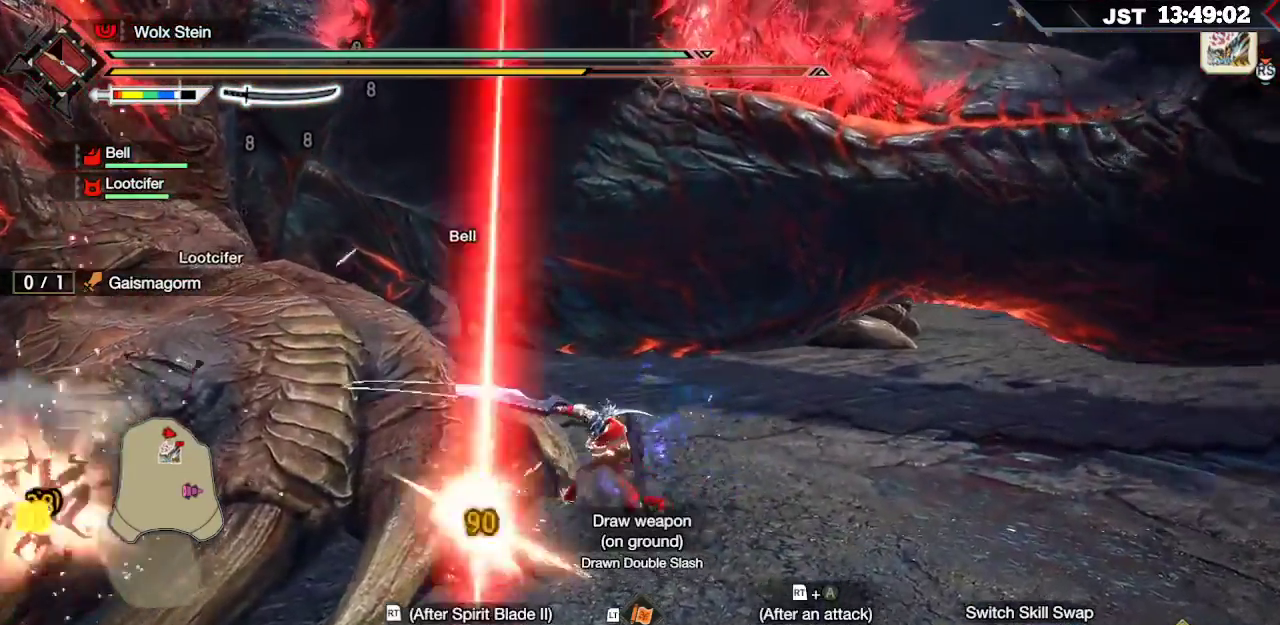
{"buttons": ["B"], "left_stick": "left", "right_stick": "center", "events": [[67, "B", "down"], [83, "Y", "down"], [233, "B", "up"], [233, "Y", "up"], [333, "B", "down"], [333, "Y", "down"], [433, "B", "up"], [433, "Y", "up"], [500, "B", "down"]]}
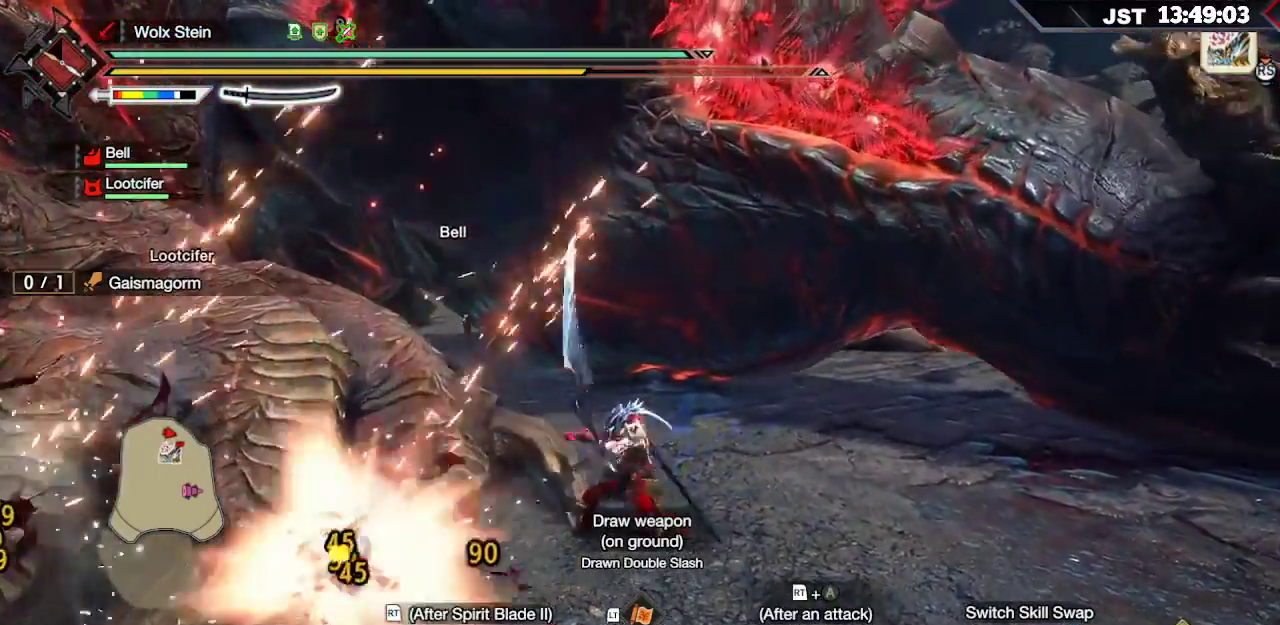
{"buttons": [], "left_stick": "left", "right_stick": "center", "events": [[17, "Y", "down"], [117, "Y", "up"], [133, "B", "up"], [183, "B", "down"], [200, "Y", "down"], [367, "Y", "up"], [400, "B", "up"]]}
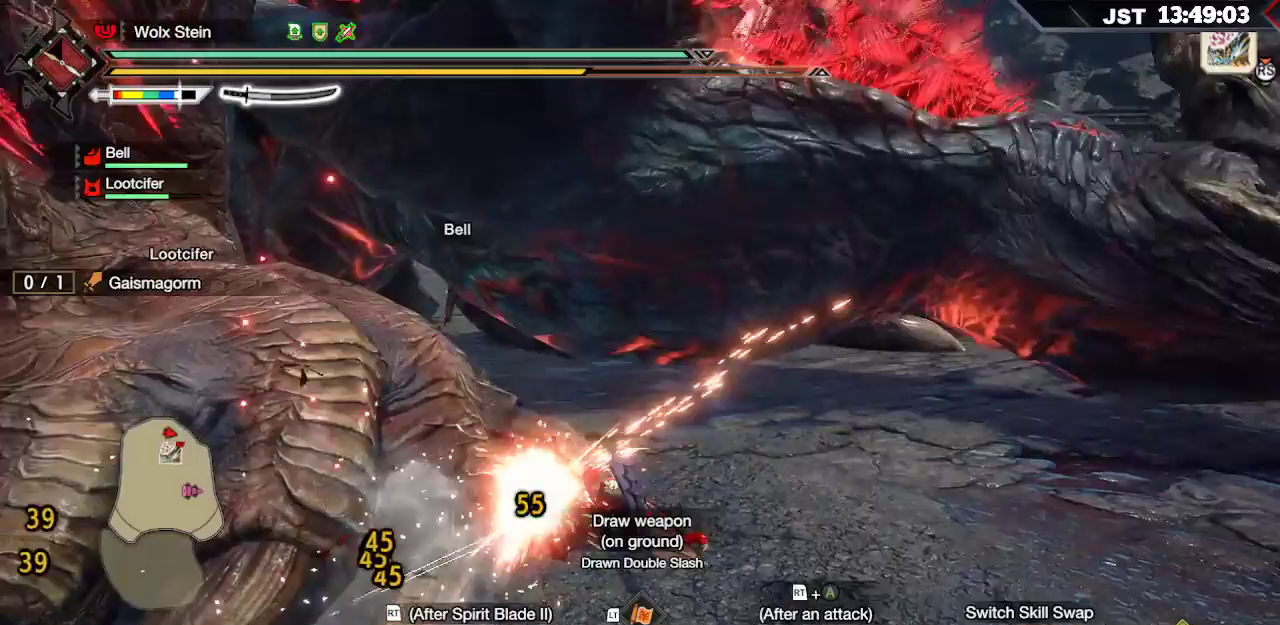
{"buttons": ["R2"], "left_stick": "left", "right_stick": "center", "events": [[33, "R2", "down"], [117, "R2", "up"], [167, "R2", "down"], [267, "R2", "up"], [267, "right_stick", "down-left"], [333, "R2", "down"], [417, "R2", "up"], [450, "right_stick", "center"], [483, "R2", "down"]]}
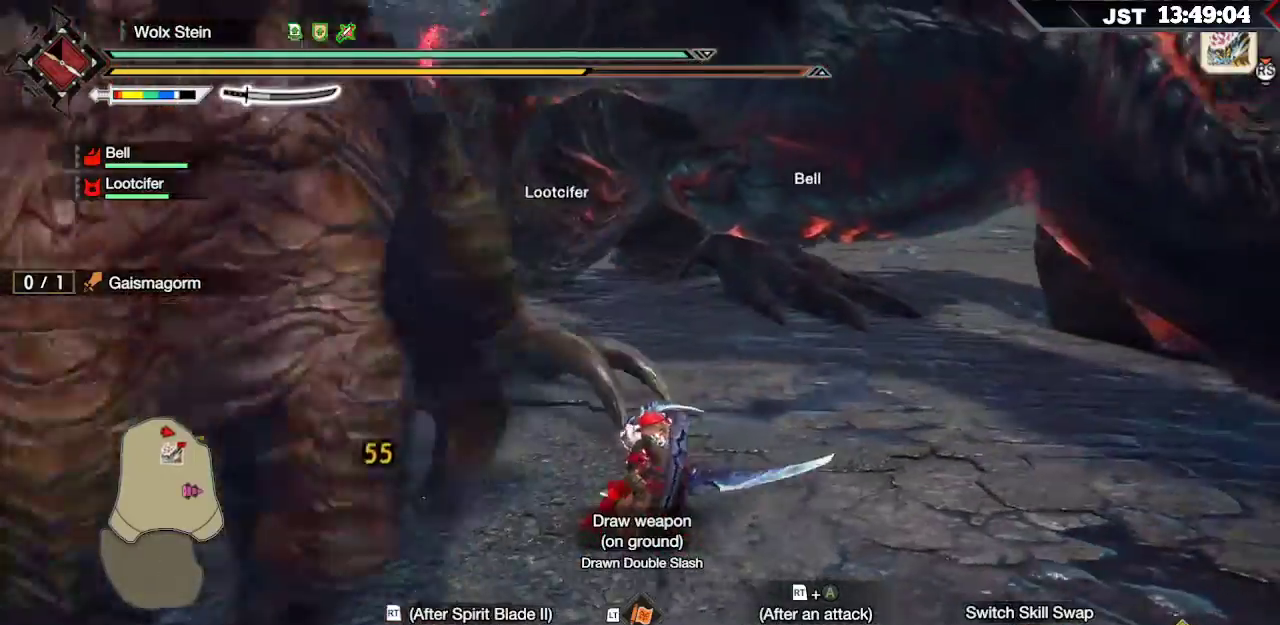
{"buttons": ["R2"], "left_stick": "up-left", "right_stick": "left", "events": [[67, "R2", "up"], [117, "R2", "down"], [167, "left_stick", "up-left"], [183, "right_stick", "left"], [200, "R2", "up"], [283, "R2", "down"], [367, "R2", "up"], [433, "R2", "down"]]}
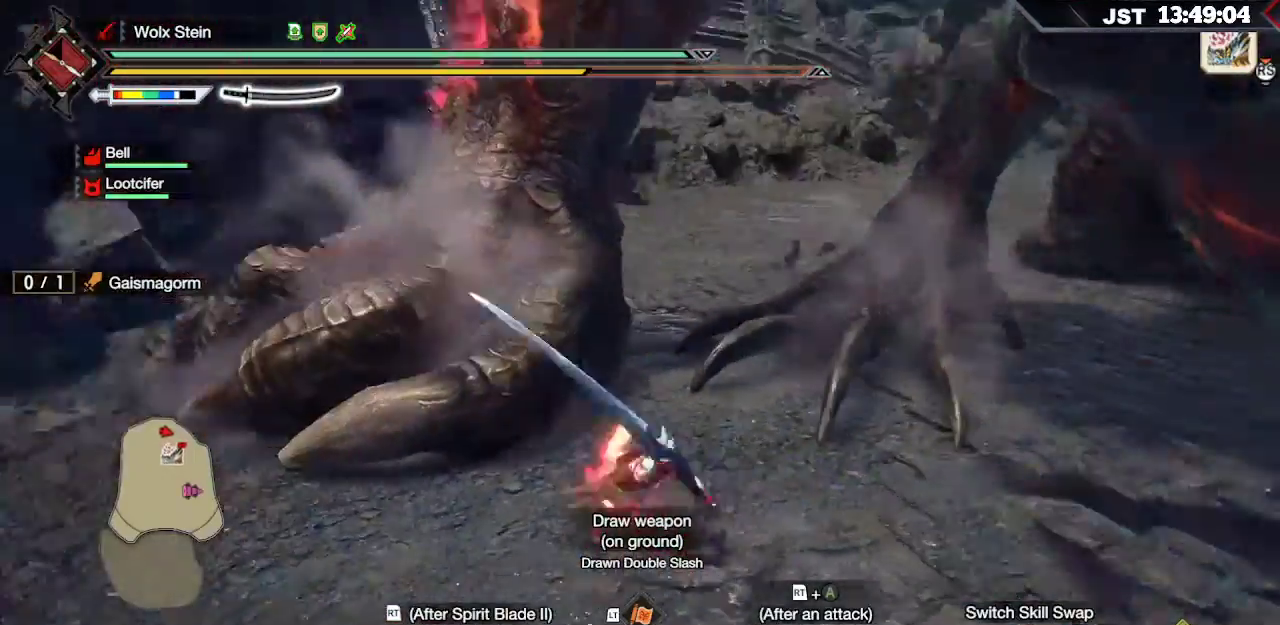
{"buttons": [], "left_stick": "up-left", "right_stick": "center", "events": [[33, "R2", "up"], [67, "right_stick", "center"], [100, "R2", "down"], [200, "R2", "up"], [267, "R2", "down"], [500, "R2", "up"]]}
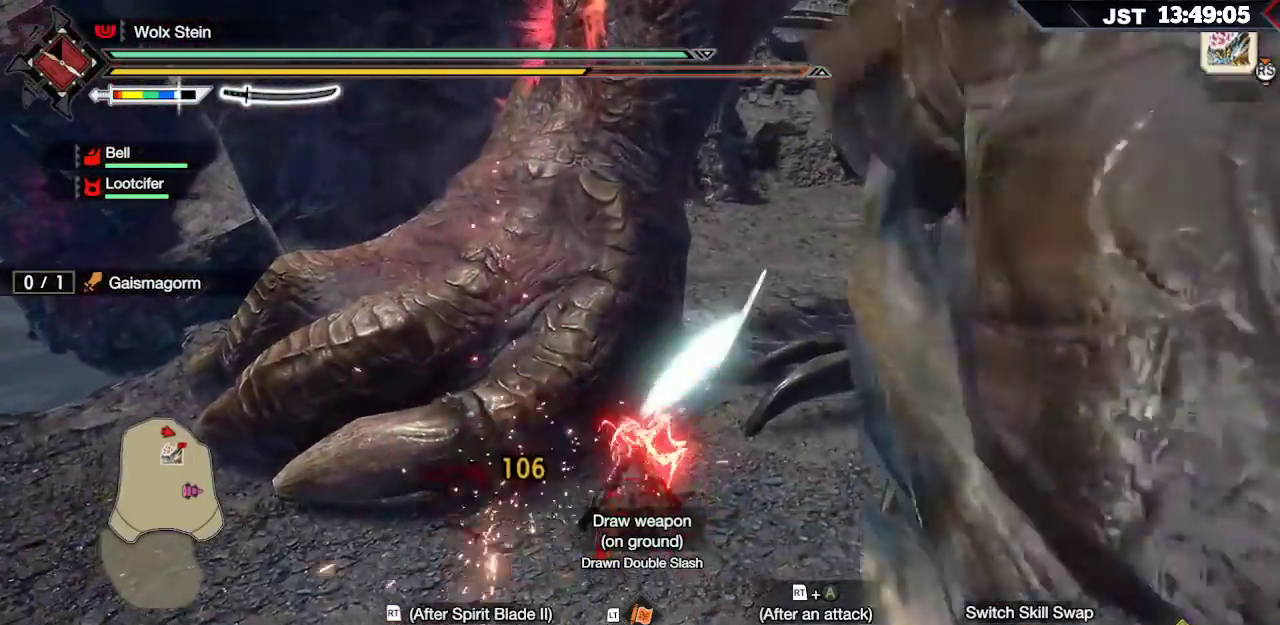
{"buttons": ["A", "R2"], "left_stick": "up-left", "right_stick": "center", "events": [[117, "R2", "down"], [150, "A", "down"], [233, "R2", "up"], [267, "A", "up"], [317, "A", "down"], [317, "R2", "down"], [417, "A", "up"], [417, "R2", "up"], [467, "A", "down"], [467, "R2", "down"]]}
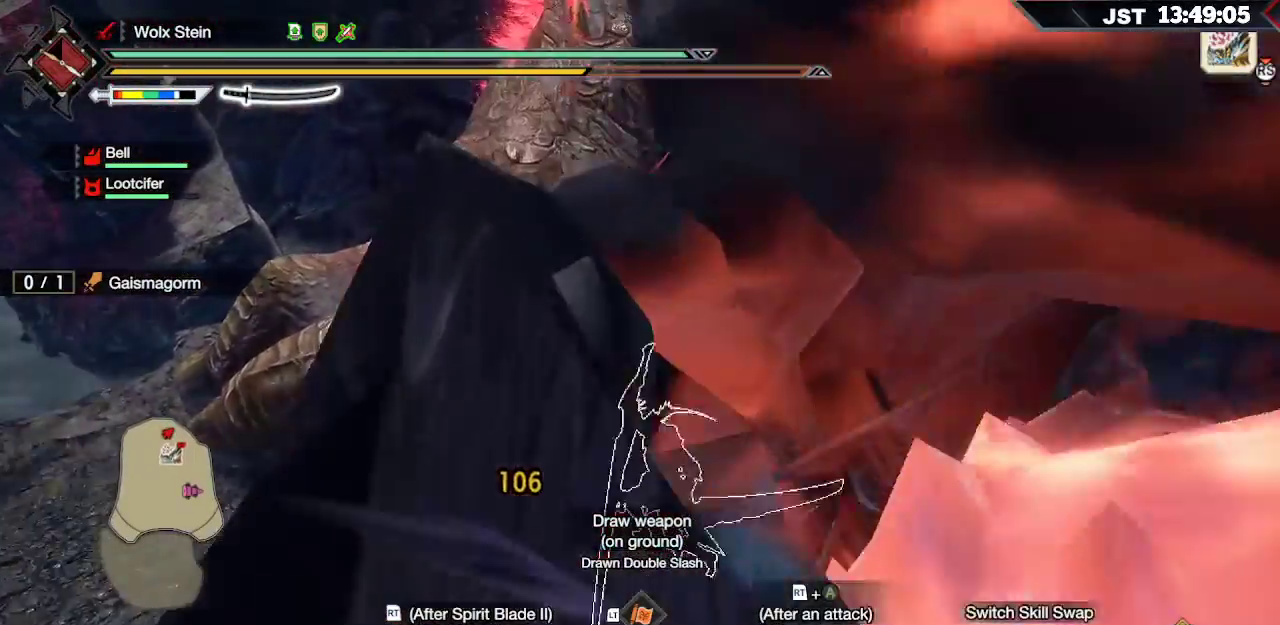
{"buttons": [], "left_stick": "up-left", "right_stick": "center", "events": [[83, "A", "up"], [100, "R2", "up"]]}
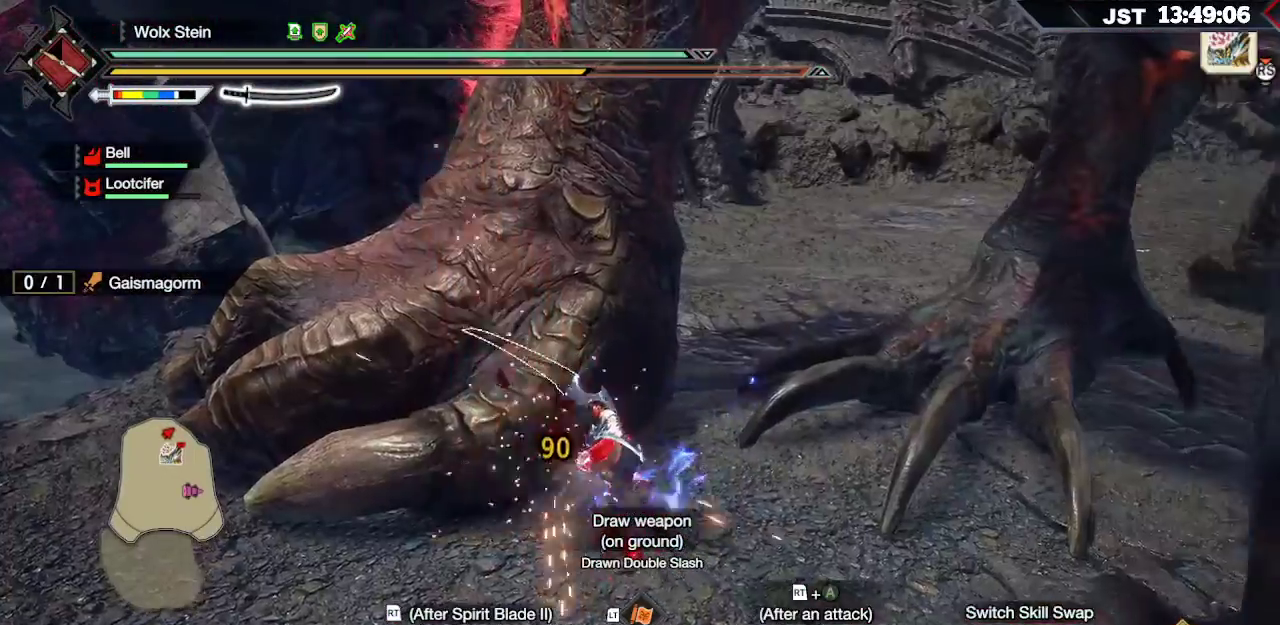
{"buttons": ["B", "Y"], "left_stick": "up-left", "right_stick": "center", "events": [[33, "B", "down"], [67, "Y", "down"], [183, "Y", "up"], [200, "B", "up"], [267, "B", "down"], [267, "Y", "down"], [367, "Y", "up"], [400, "B", "up"], [450, "B", "down"], [467, "Y", "down"]]}
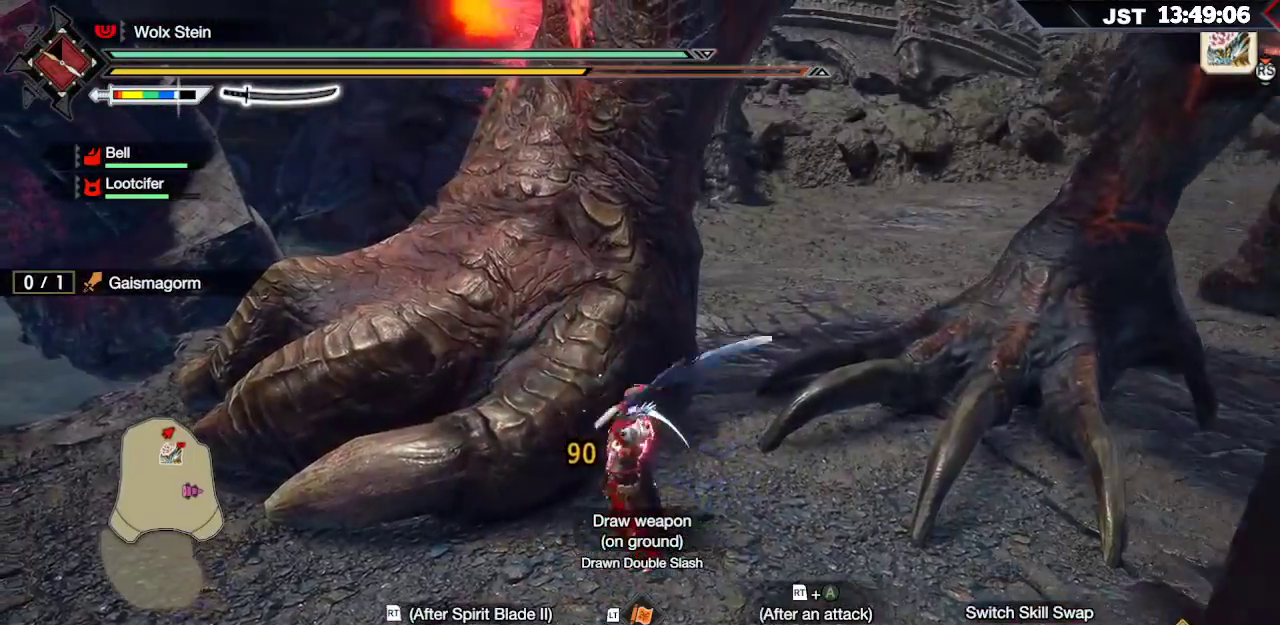
{"buttons": [], "left_stick": "up-left", "right_stick": "center", "events": [[167, "B", "up"], [167, "Y", "up"], [350, "R2", "down"], [450, "R2", "up"]]}
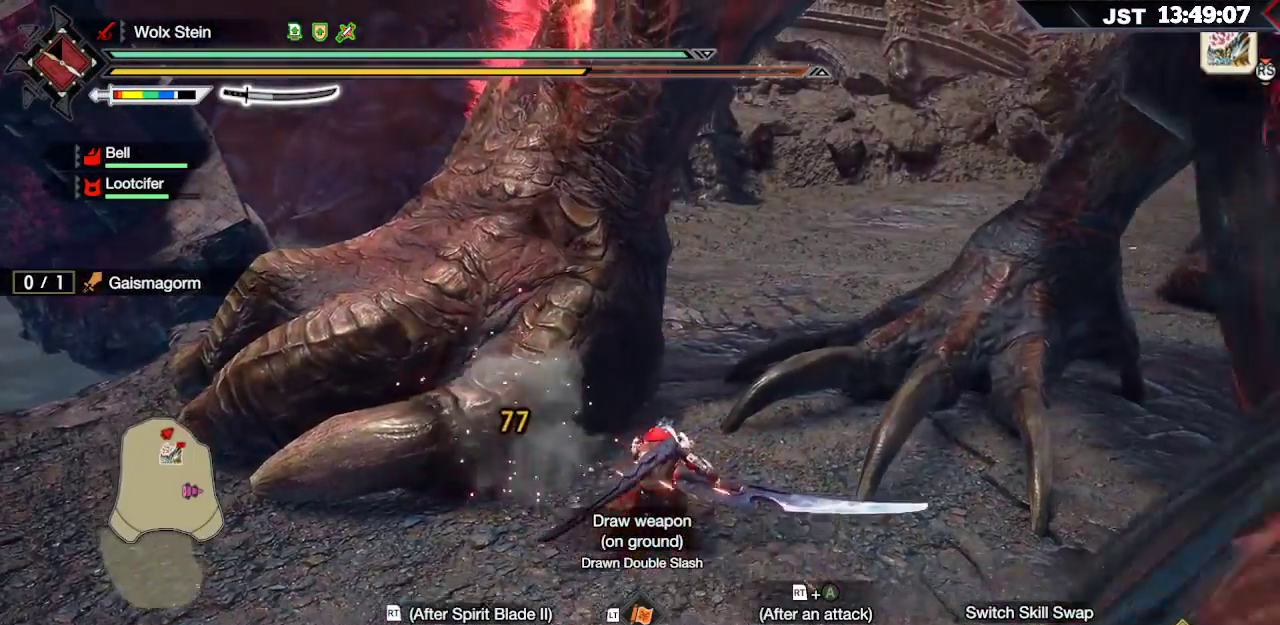
{"buttons": ["R2"], "left_stick": "up-left", "right_stick": "right", "events": [[33, "R2", "down"], [100, "R2", "up"], [167, "R2", "down"], [250, "R2", "up"], [317, "R2", "down"], [400, "R2", "up"], [433, "right_stick", "right"], [467, "R2", "down"]]}
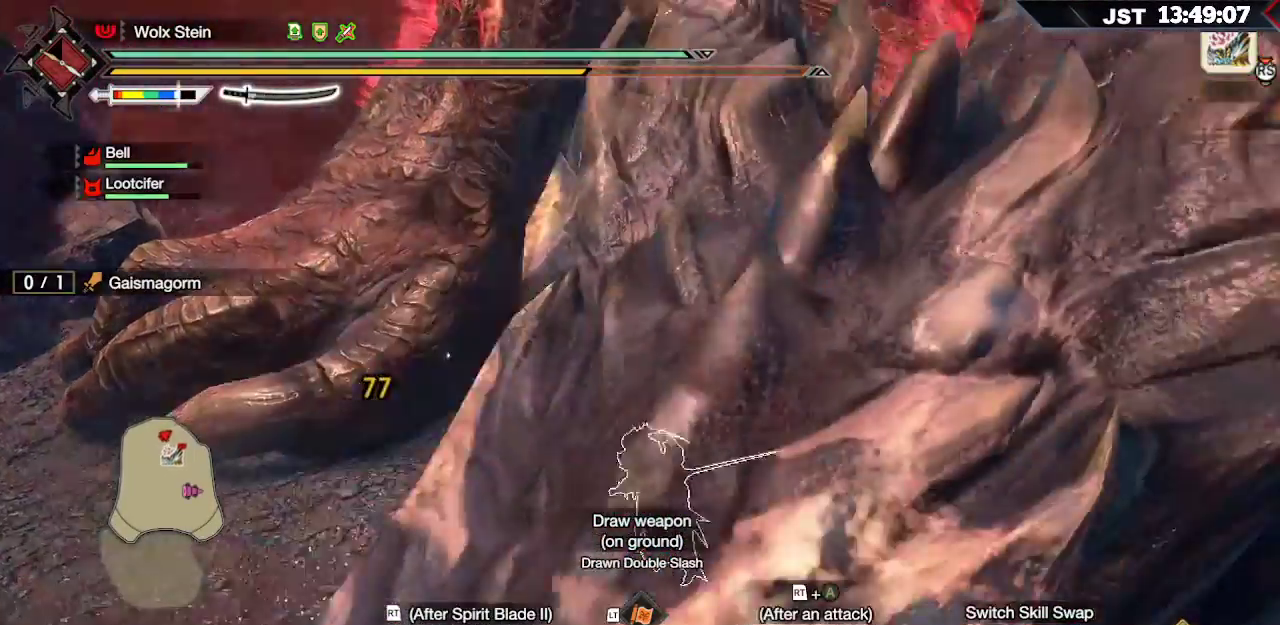
{"buttons": [], "left_stick": "up-left", "right_stick": "center", "events": [[33, "R2", "up"], [100, "R2", "down"], [183, "R2", "up"], [183, "right_stick", "center"], [250, "R2", "down"], [350, "R2", "up"]]}
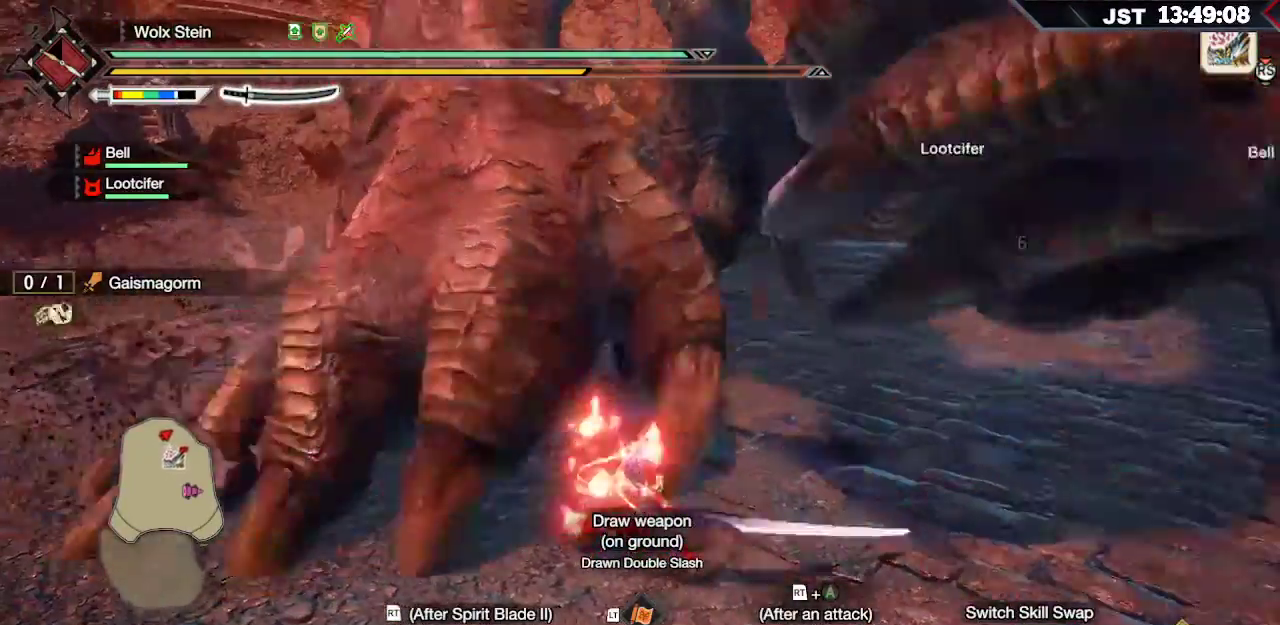
{"buttons": ["A", "R2"], "left_stick": "up-left", "right_stick": "center", "events": [[417, "R2", "down"], [500, "A", "down"]]}
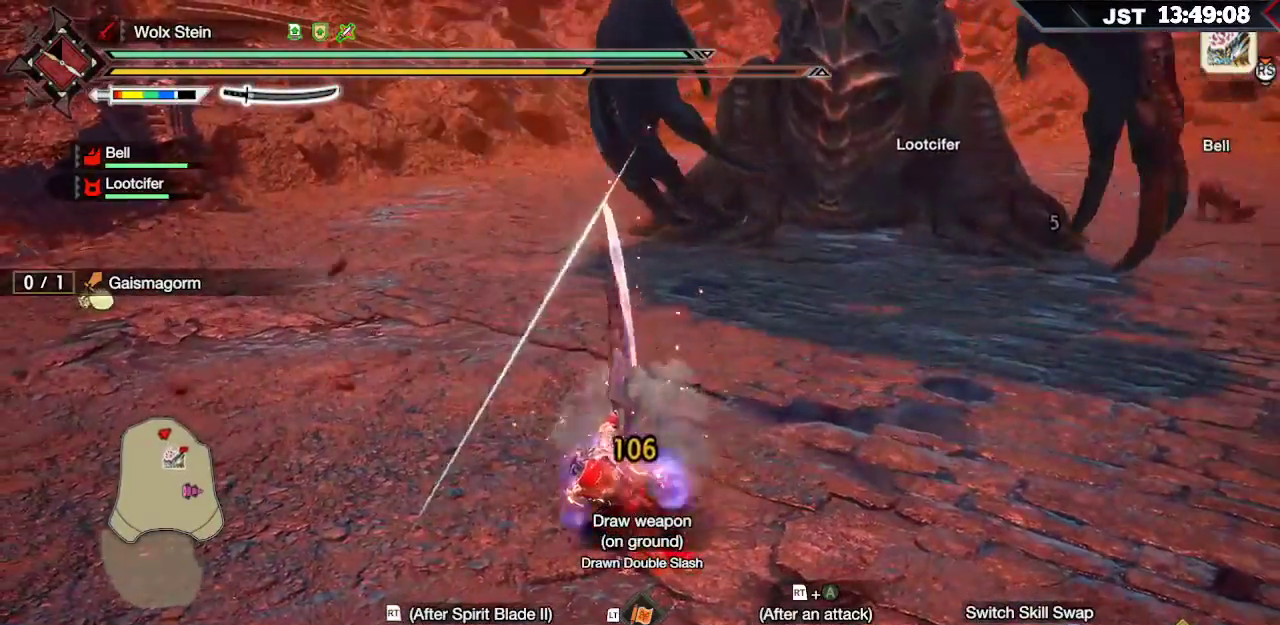
{"buttons": ["R2"], "left_stick": "up-left", "right_stick": "center", "events": [[167, "A", "up"]]}
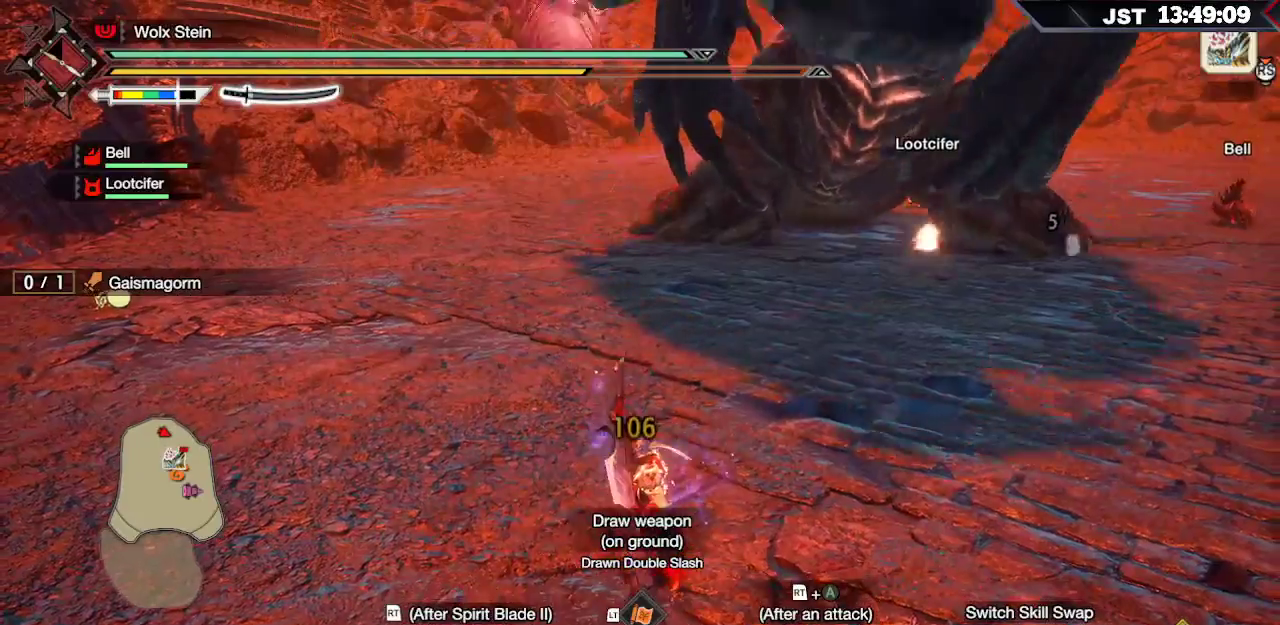
{"buttons": ["R2"], "left_stick": "up-left", "right_stick": "up-right", "events": [[383, "R2", "up"], [467, "R2", "down"], [467, "right_stick", "up-right"]]}
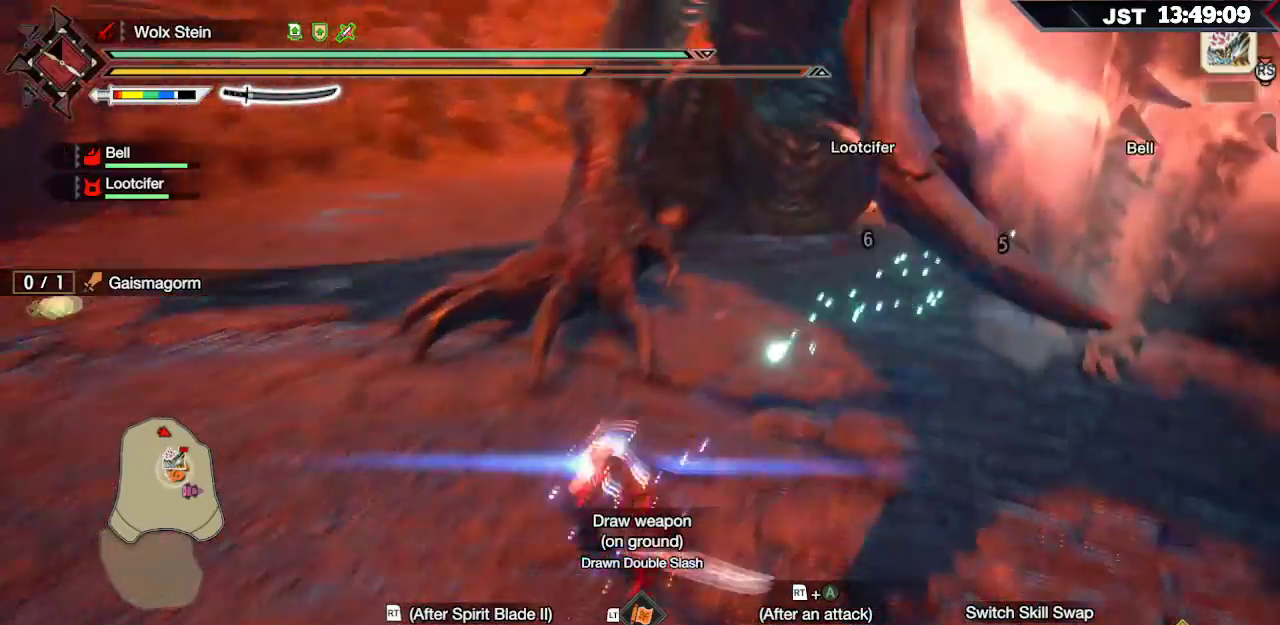
{"buttons": ["R2"], "left_stick": "up-left", "right_stick": "center", "events": [[67, "R2", "up"], [133, "R2", "down"], [167, "right_stick", "center"], [183, "R2", "up"], [433, "R2", "down"]]}
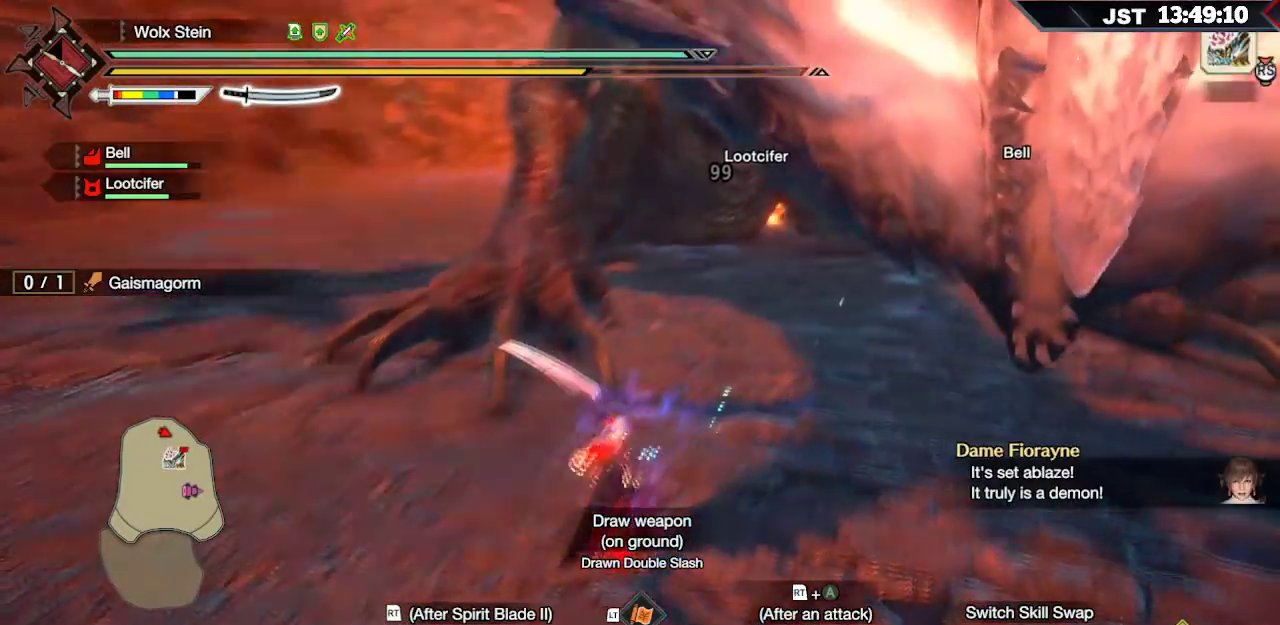
{"buttons": [], "left_stick": "up-right", "right_stick": "center", "events": [[50, "R2", "up"], [117, "R2", "down"], [200, "R2", "up"], [250, "R2", "down"], [333, "R2", "up"], [350, "left_stick", "up"], [400, "R2", "down"], [483, "R2", "up"], [500, "left_stick", "up-right"]]}
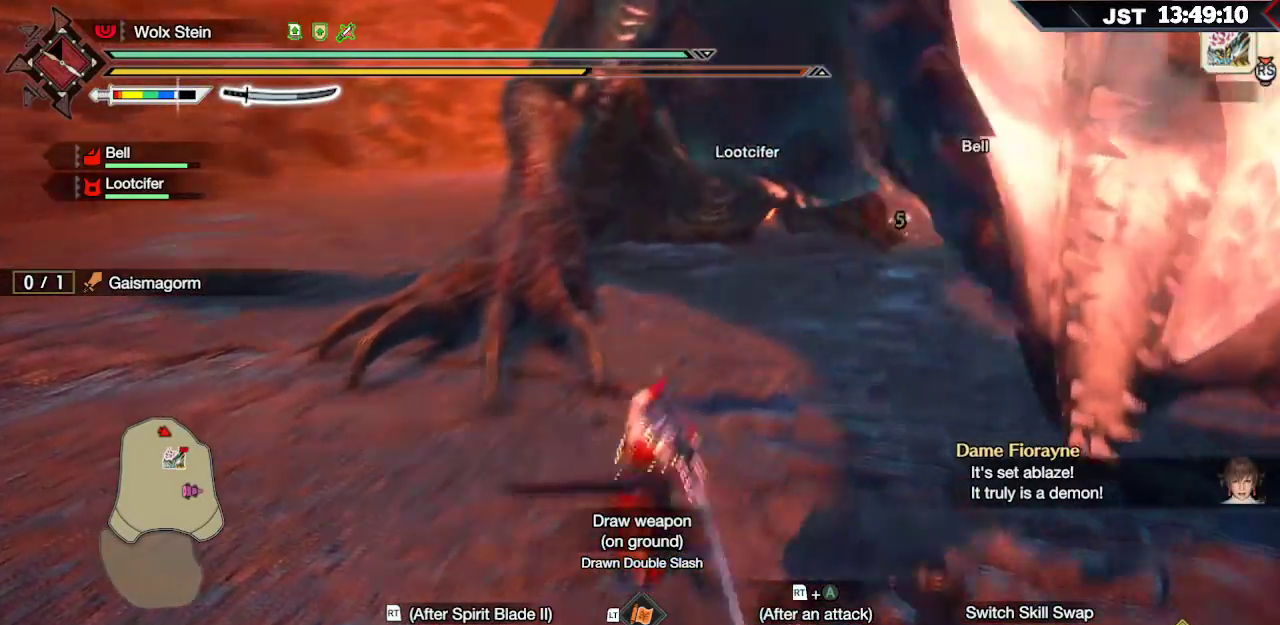
{"buttons": [], "left_stick": "up-right", "right_stick": "center", "events": [[50, "R2", "down"], [150, "R2", "up"], [217, "R2", "down"], [333, "R2", "up"], [383, "R2", "down"], [483, "R2", "up"]]}
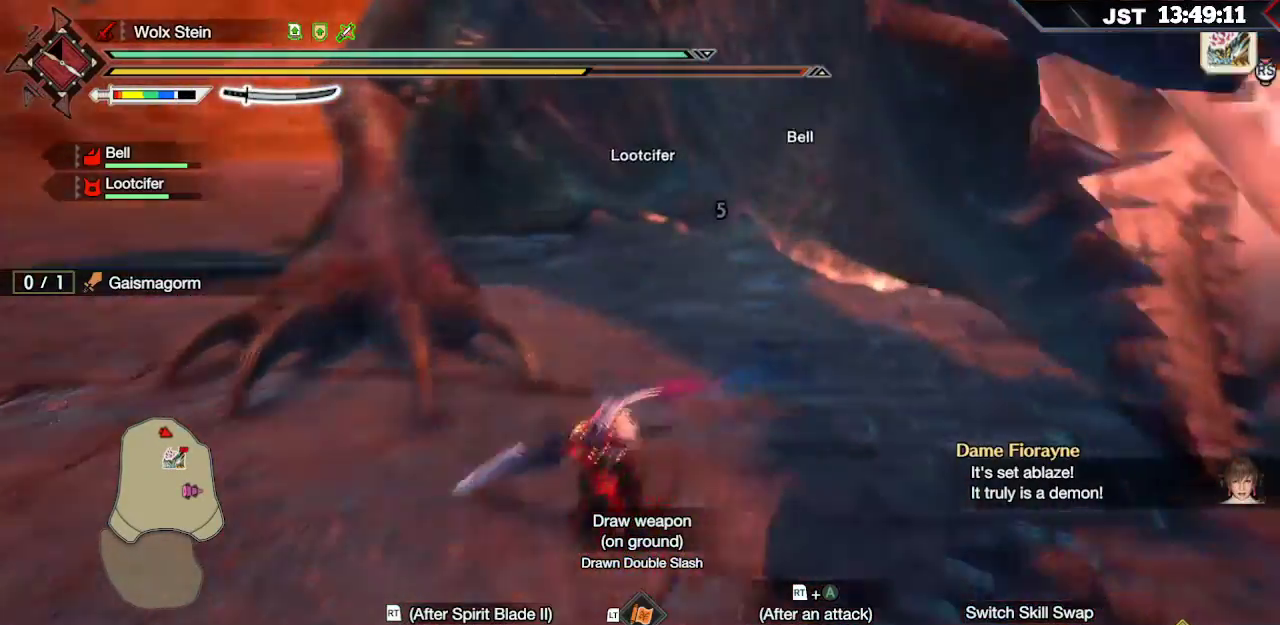
{"buttons": ["R2"], "left_stick": "up", "right_stick": "center", "events": [[50, "R2", "down"], [150, "R2", "up"], [217, "R2", "down"], [500, "left_stick", "up"]]}
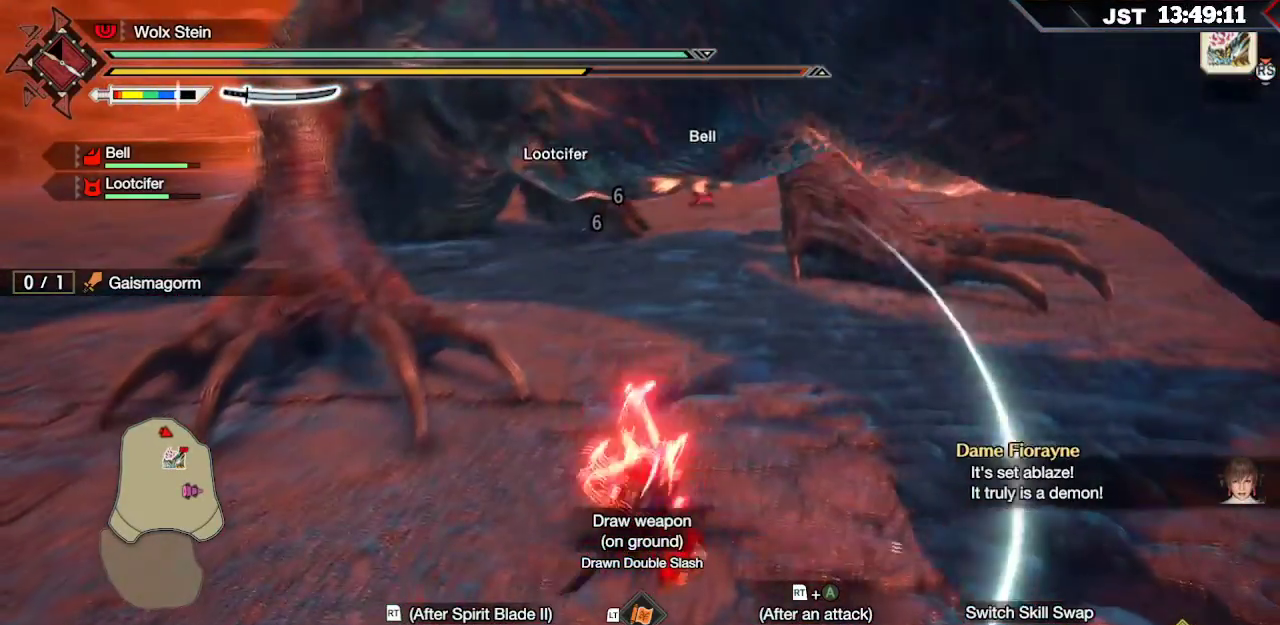
{"buttons": [], "left_stick": "up-left", "right_stick": "center", "events": [[133, "R2", "up"], [250, "left_stick", "up-left"], [333, "A", "down"], [450, "A", "up"]]}
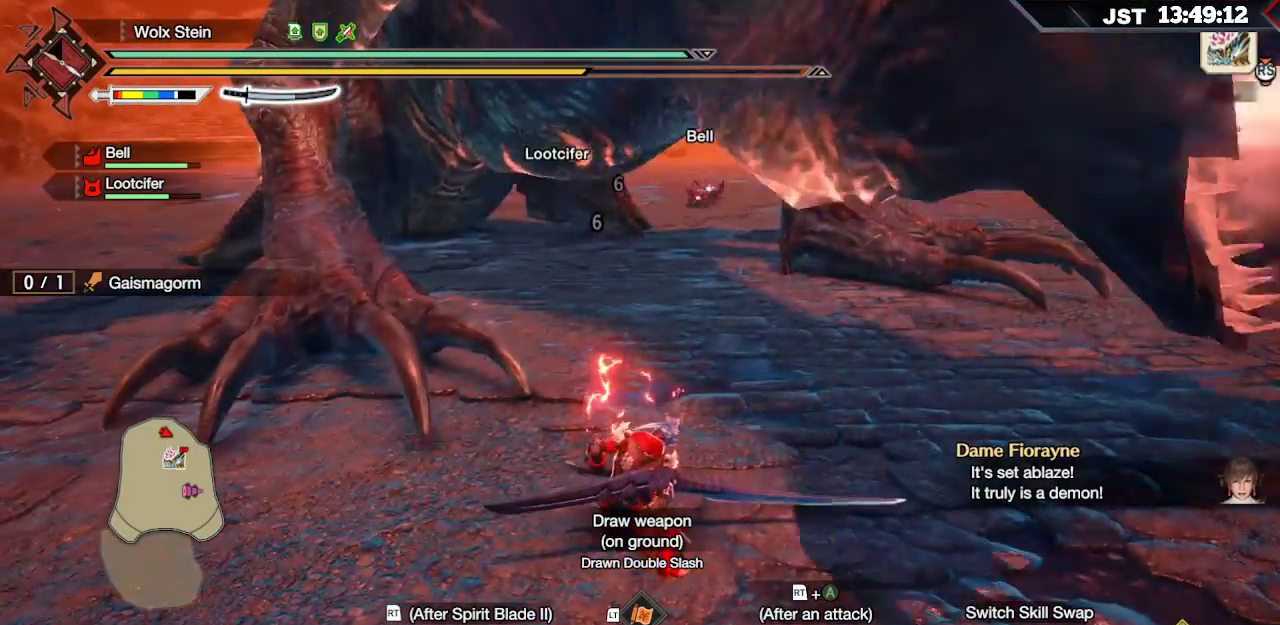
{"buttons": [], "left_stick": "up-left", "right_stick": "center", "events": [[33, "A", "down"], [133, "A", "up"], [200, "A", "down"], [333, "A", "up"], [383, "A", "down"], [500, "A", "up"]]}
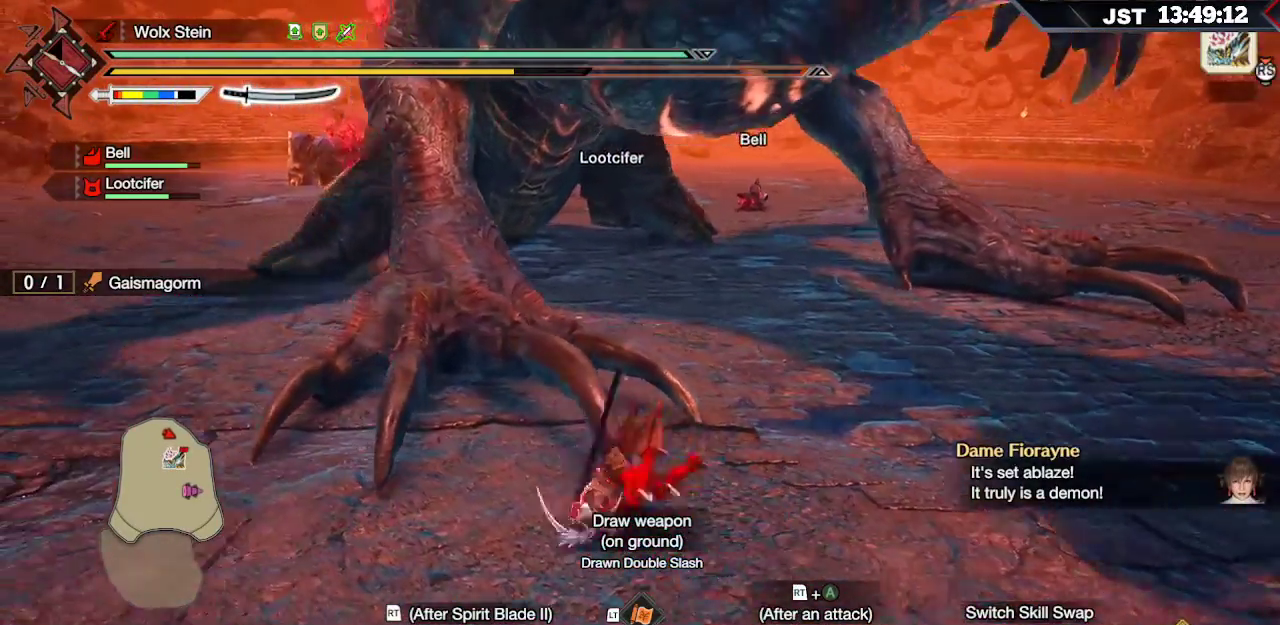
{"buttons": [], "left_stick": "left", "right_stick": "up-right", "events": [[117, "left_stick", "left"], [483, "right_stick", "up-right"]]}
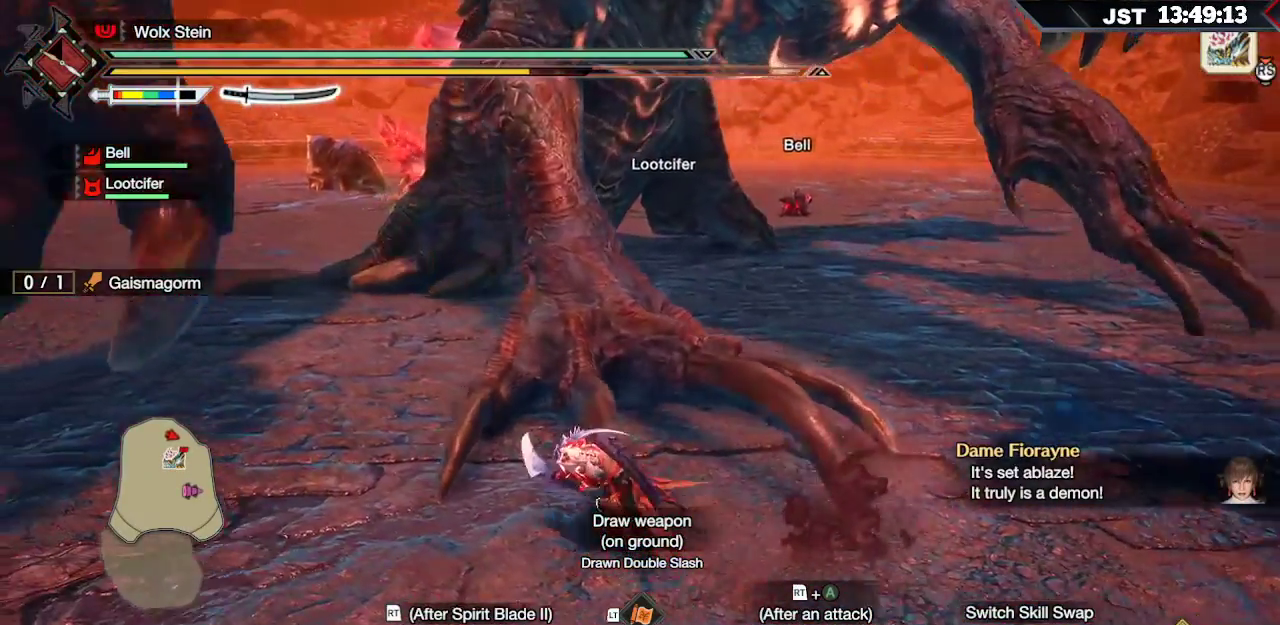
{"buttons": ["B"], "left_stick": "up-left", "right_stick": "center", "events": [[150, "right_stick", "center"], [167, "left_stick", "up-left"], [450, "B", "down"]]}
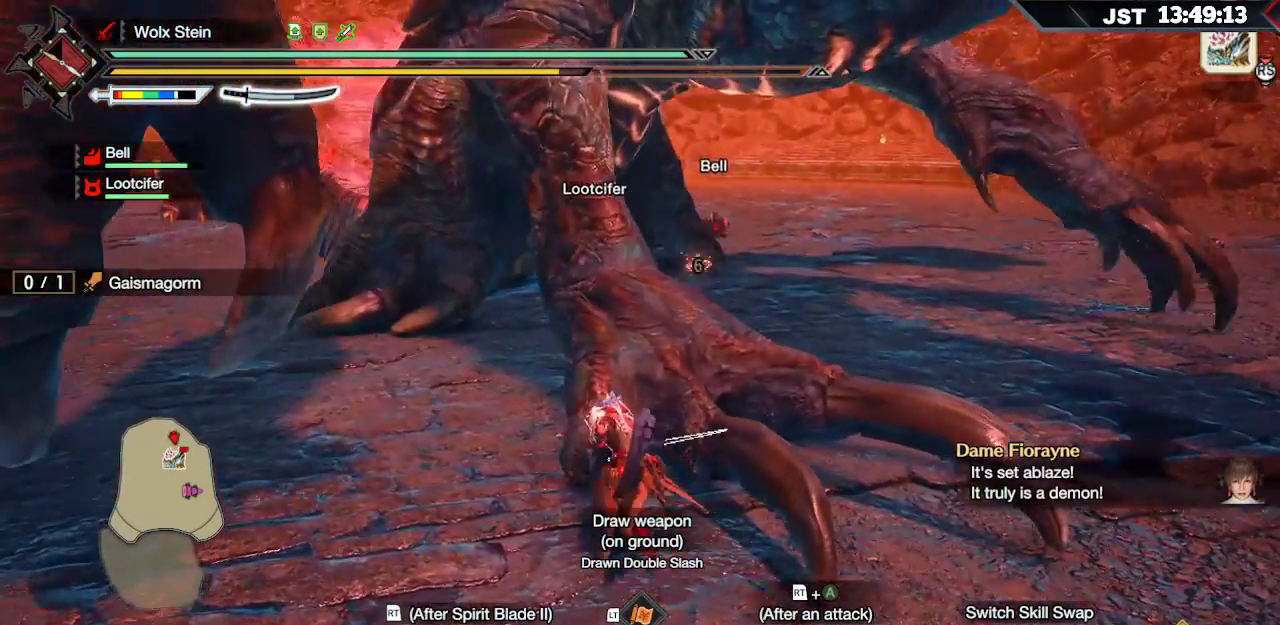
{"buttons": [], "left_stick": "up-left", "right_stick": "center", "events": [[33, "B", "up"], [117, "B", "down"], [217, "B", "up"]]}
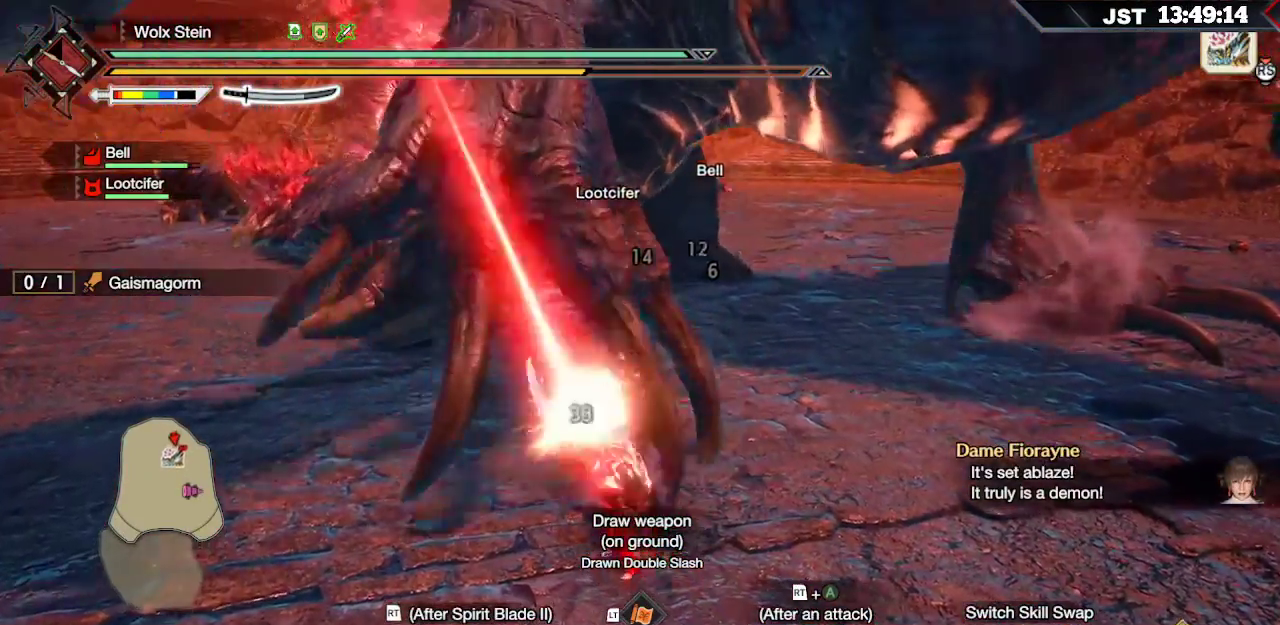
{"buttons": ["Y"], "left_stick": "up", "right_stick": "center", "events": [[233, "Y", "down"], [317, "Y", "up"], [400, "Y", "down"], [400, "left_stick", "up"]]}